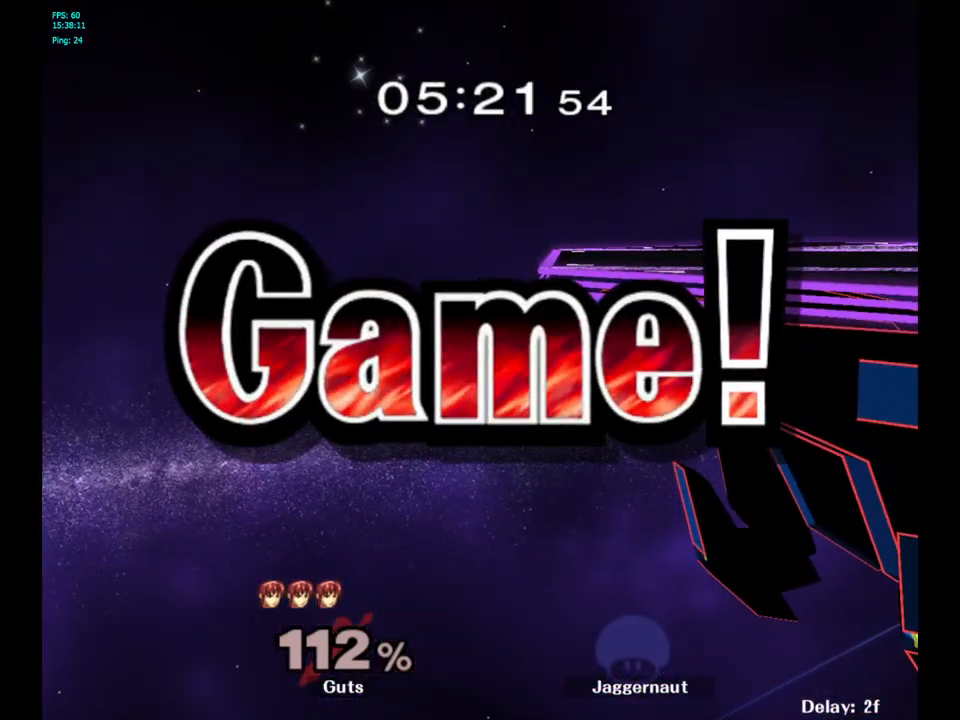
Gameplay with a controller (Nintendo layout); each line is a JSON object with the inputs held at the frame after it. "events" lists button and stick changes between this image and that frame as [ms after this image, input, new state], when the widget could be followed in between. Not read: L3 R3.
{"buttons": [], "left_stick": "center", "right_stick": "center", "events": []}
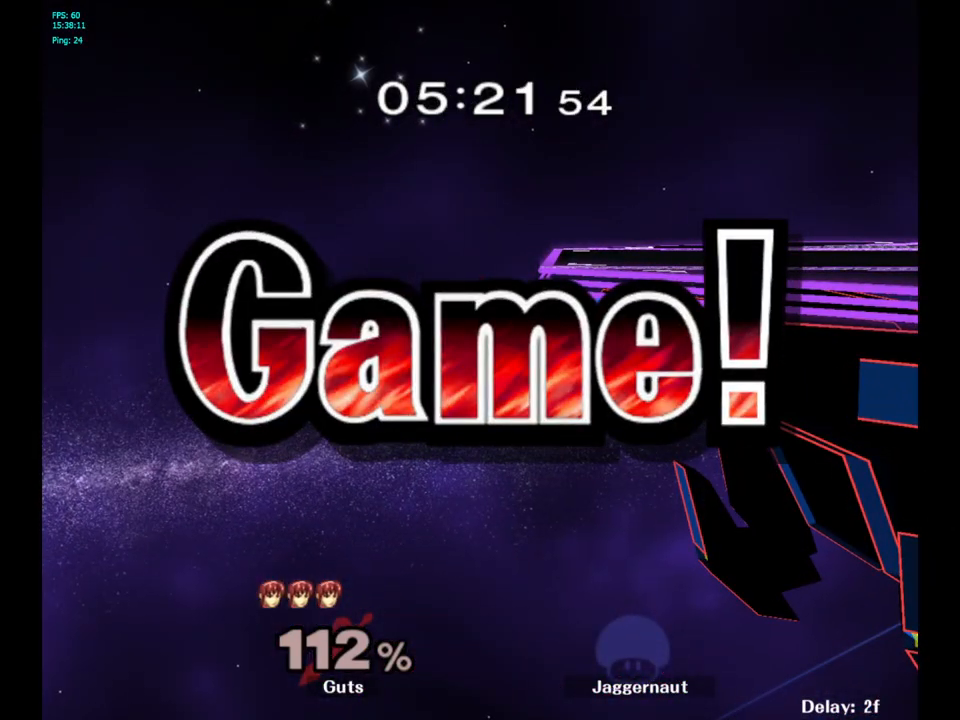
{"buttons": [], "left_stick": "center", "right_stick": "center", "events": [[83, "START", "down"], [267, "START", "up"], [350, "START", "down"], [483, "START", "up"]]}
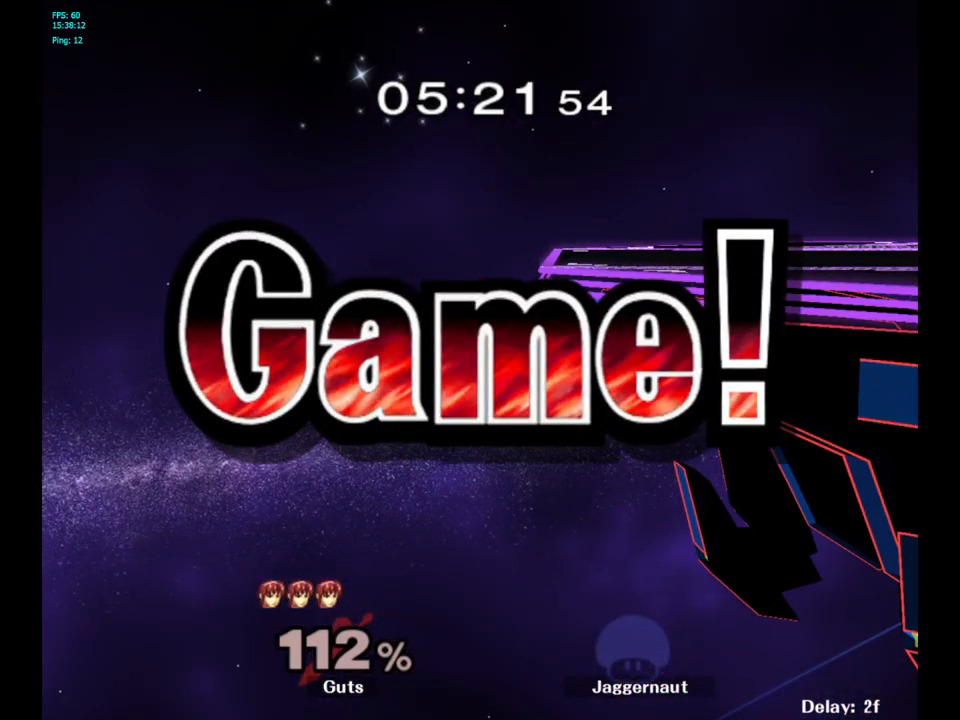
{"buttons": ["START"], "left_stick": "center", "right_stick": "center", "events": [[50, "START", "down"], [100, "START", "up"], [350, "START", "down"], [367, "START", "up"], [433, "START", "down"]]}
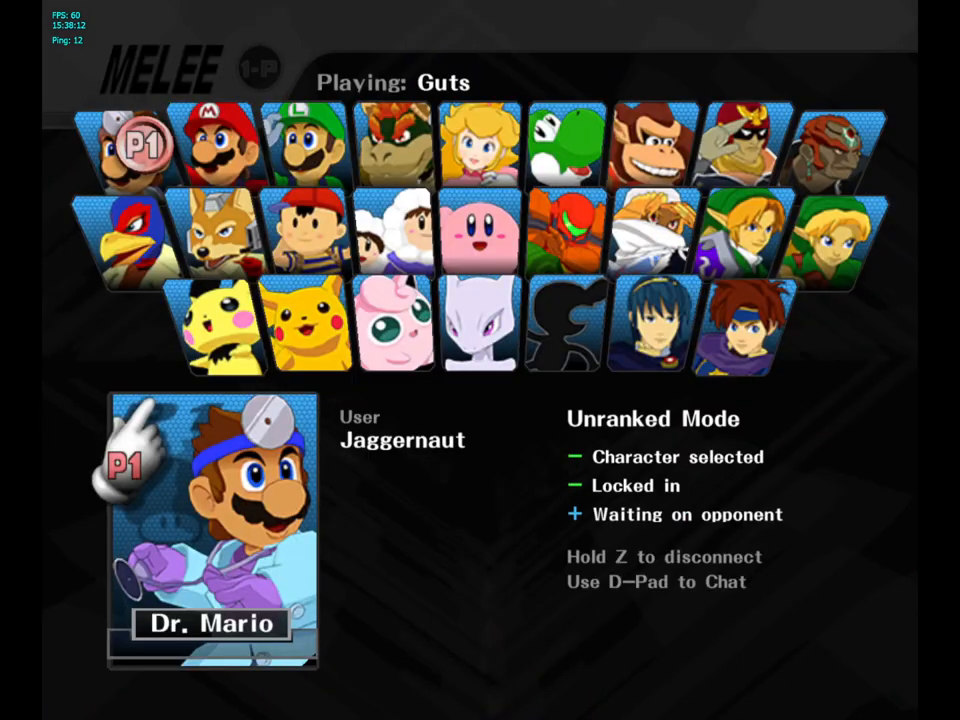
{"buttons": [], "left_stick": "center", "right_stick": "center", "events": [[50, "START", "up"], [100, "START", "down"], [267, "START", "up"]]}
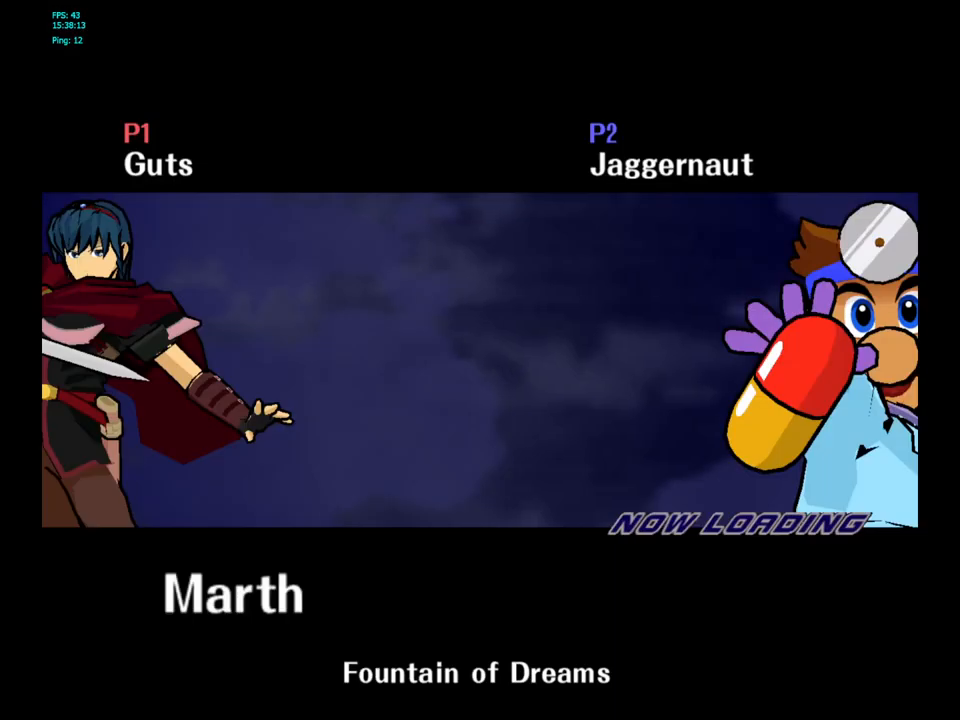
{"buttons": [], "left_stick": "center", "right_stick": "center", "events": []}
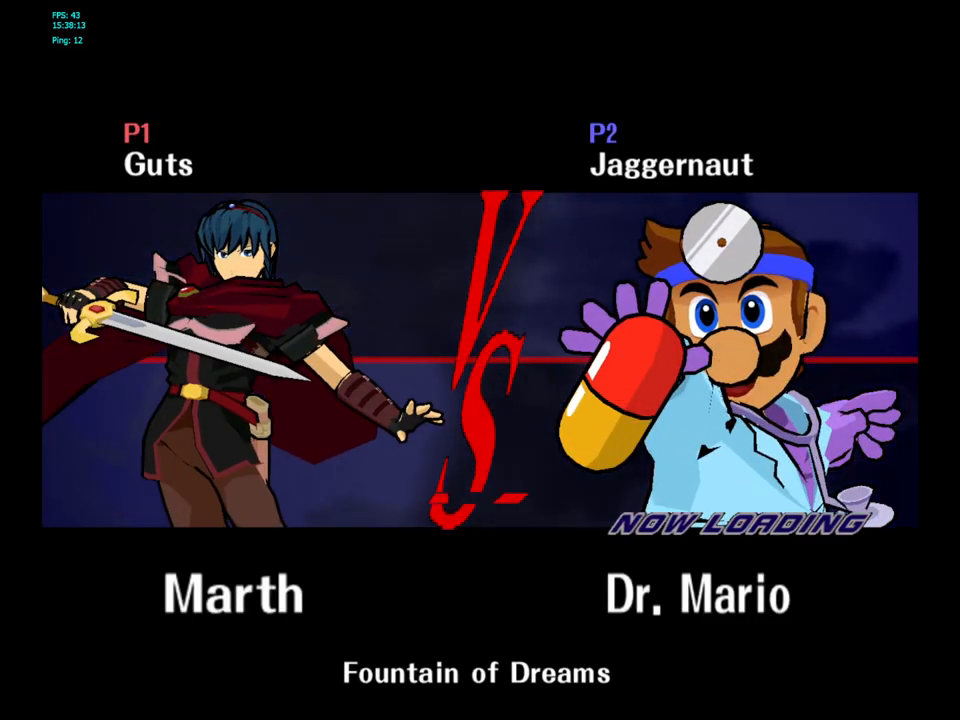
{"buttons": [], "left_stick": "center", "right_stick": "center", "events": []}
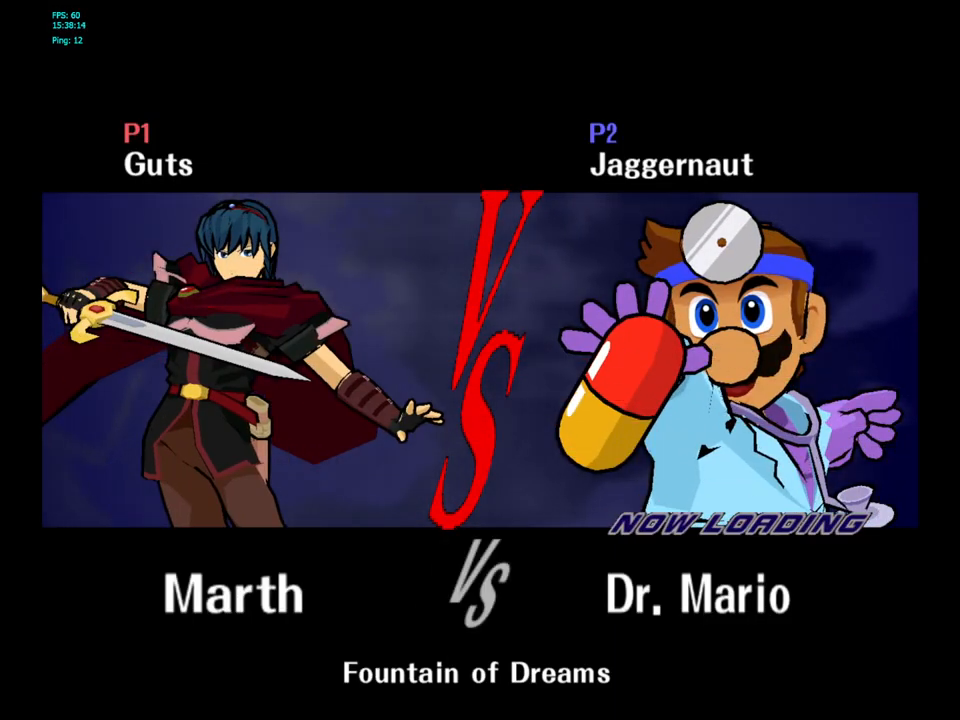
{"buttons": [], "left_stick": "center", "right_stick": "center", "events": []}
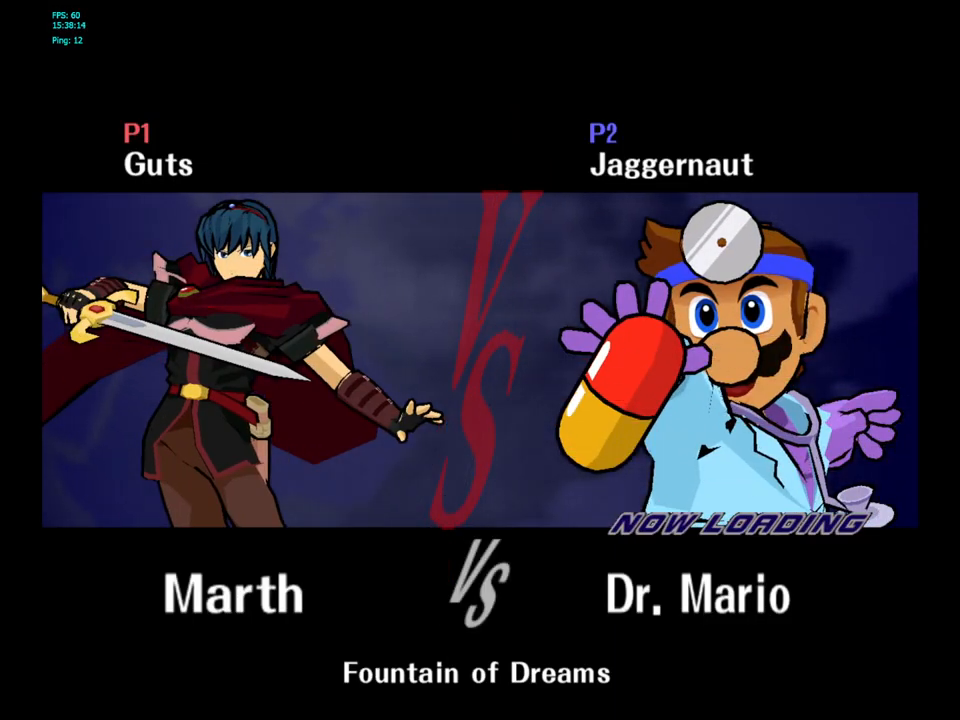
{"buttons": ["L1", "R1"], "left_stick": "center", "right_stick": "center", "events": [[100, "R1", "down"], [117, "L1", "down"], [250, "L1", "up"], [383, "L1", "down"]]}
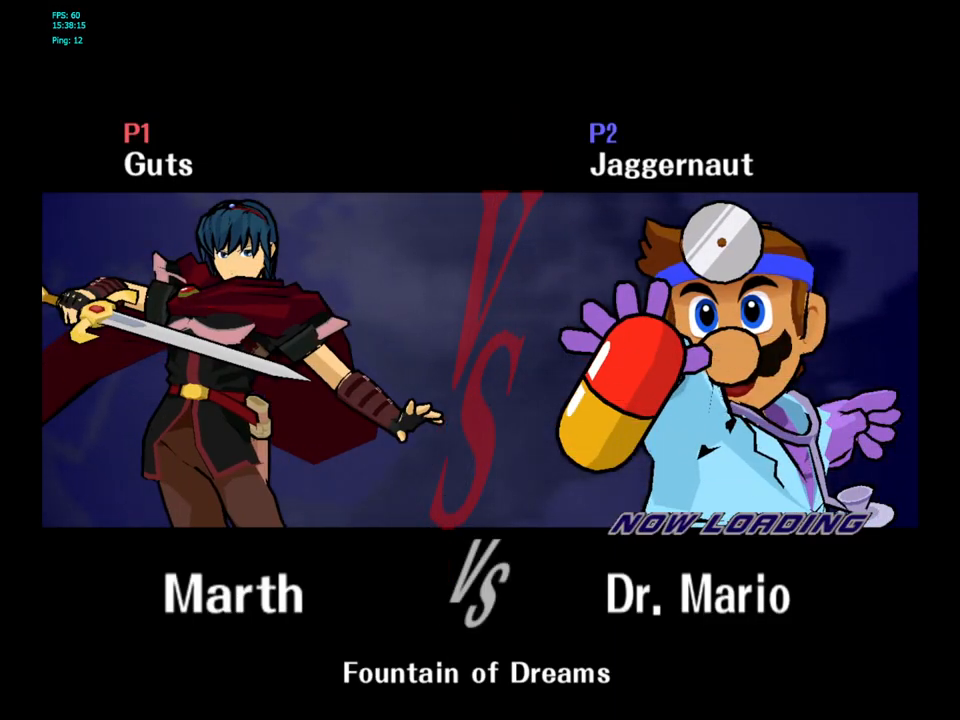
{"buttons": [], "left_stick": "center", "right_stick": "center", "events": [[17, "L1", "up"], [117, "L1", "down"], [217, "L1", "up"], [300, "R1", "up"]]}
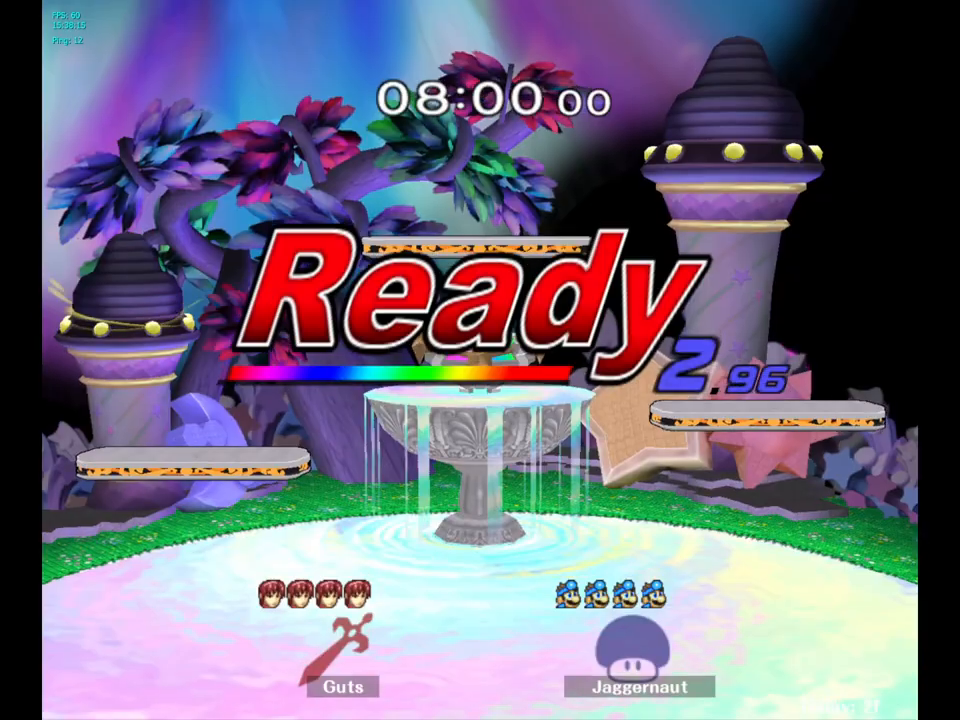
{"buttons": [], "left_stick": "left", "right_stick": "center", "events": [[67, "L1", "down"], [67, "R1", "down"], [150, "left_stick", "left"], [183, "L1", "up"], [233, "R1", "up"]]}
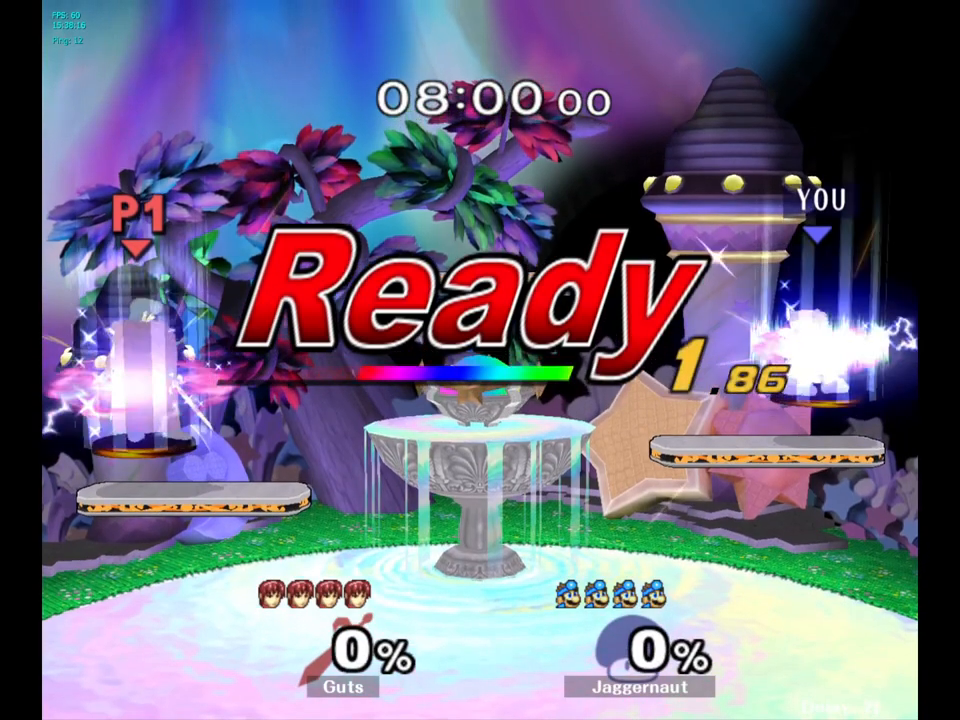
{"buttons": [], "left_stick": "center", "right_stick": "center", "events": [[67, "left_stick", "center"], [250, "left_stick", "right"], [350, "left_stick", "center"]]}
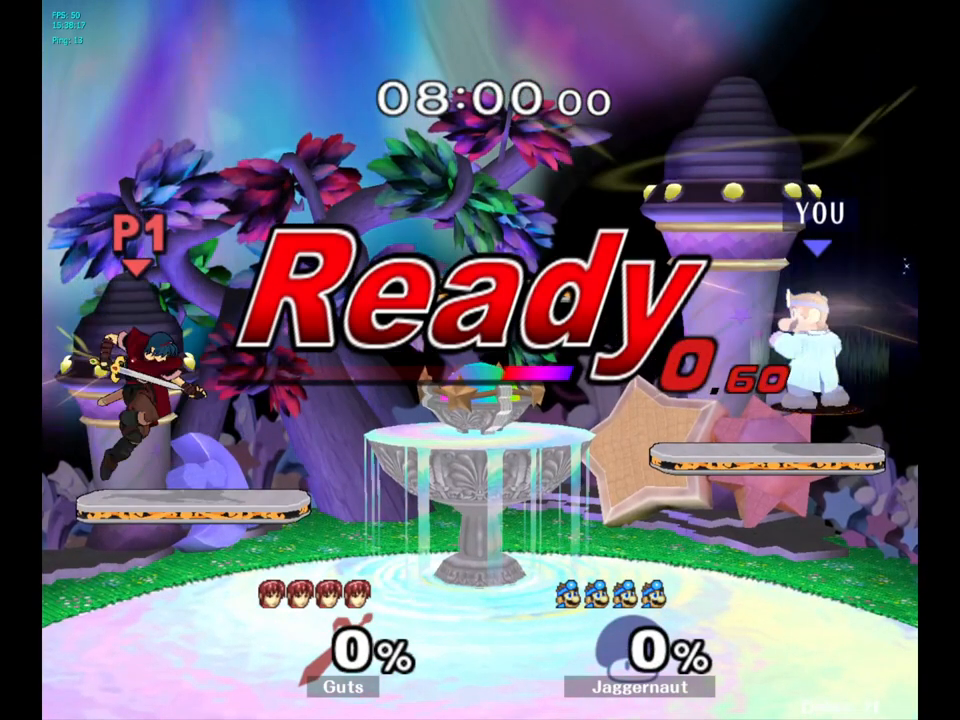
{"buttons": [], "left_stick": "center", "right_stick": "center", "events": [[67, "left_stick", "left"], [200, "left_stick", "center"]]}
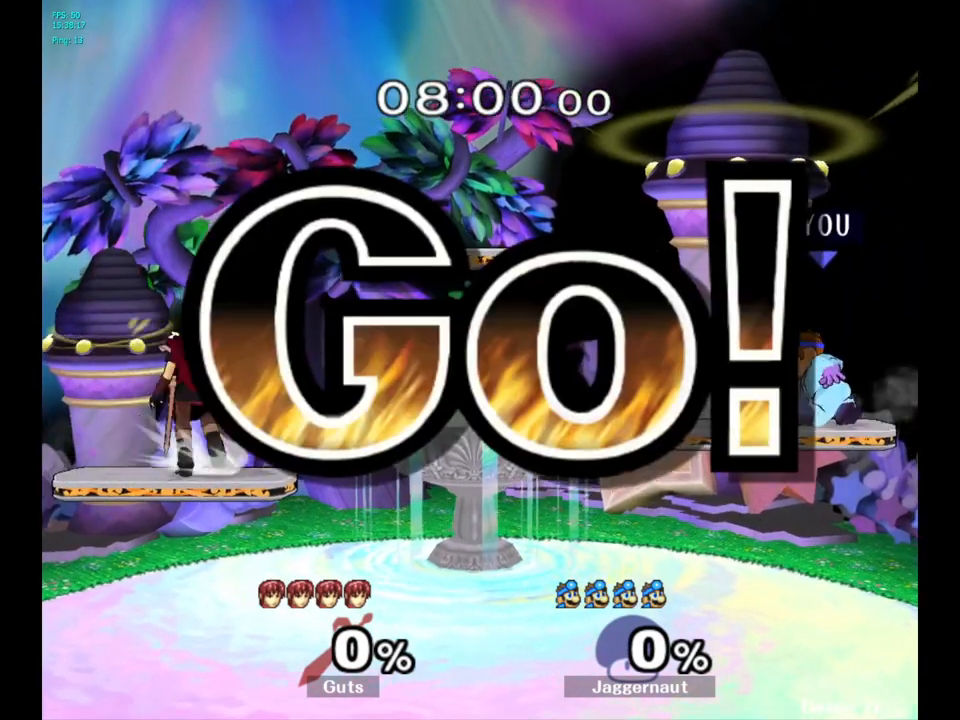
{"buttons": ["Y", "R1"], "left_stick": "left", "right_stick": "center", "events": [[17, "left_stick", "left"], [100, "Y", "down"], [333, "R1", "down"], [333, "left_stick", "down-left"], [467, "left_stick", "left"]]}
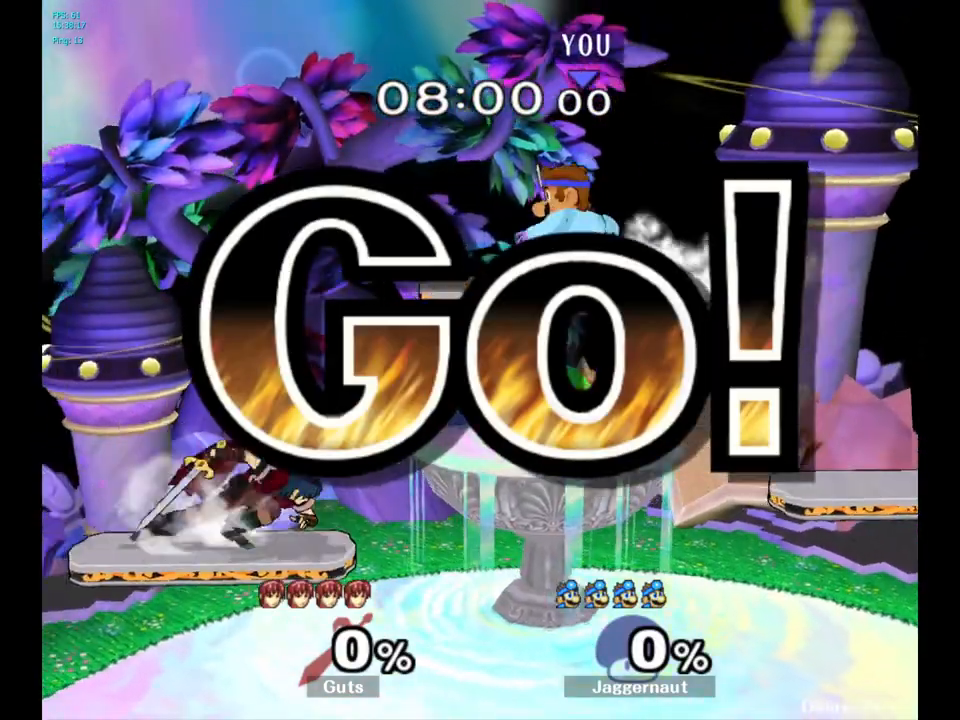
{"buttons": [], "left_stick": "right", "right_stick": "center", "events": [[33, "Y", "up"], [217, "left_stick", "down"], [300, "R1", "up"], [333, "left_stick", "right"]]}
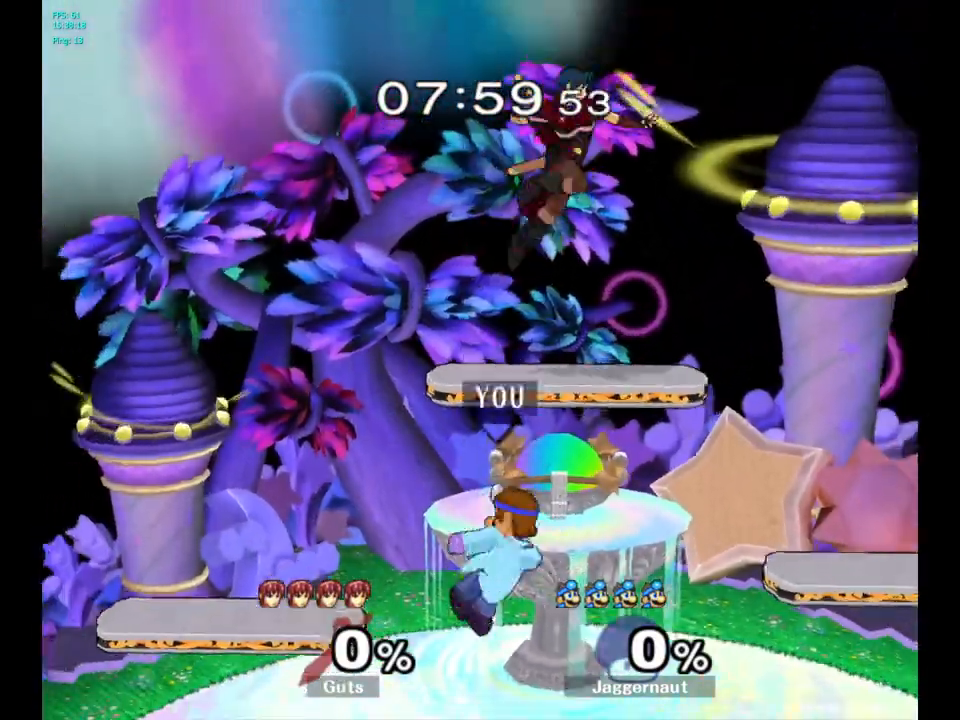
{"buttons": [], "left_stick": "center", "right_stick": "center", "events": [[150, "R1", "down"], [183, "left_stick", "down-right"], [300, "R1", "up"], [317, "left_stick", "center"]]}
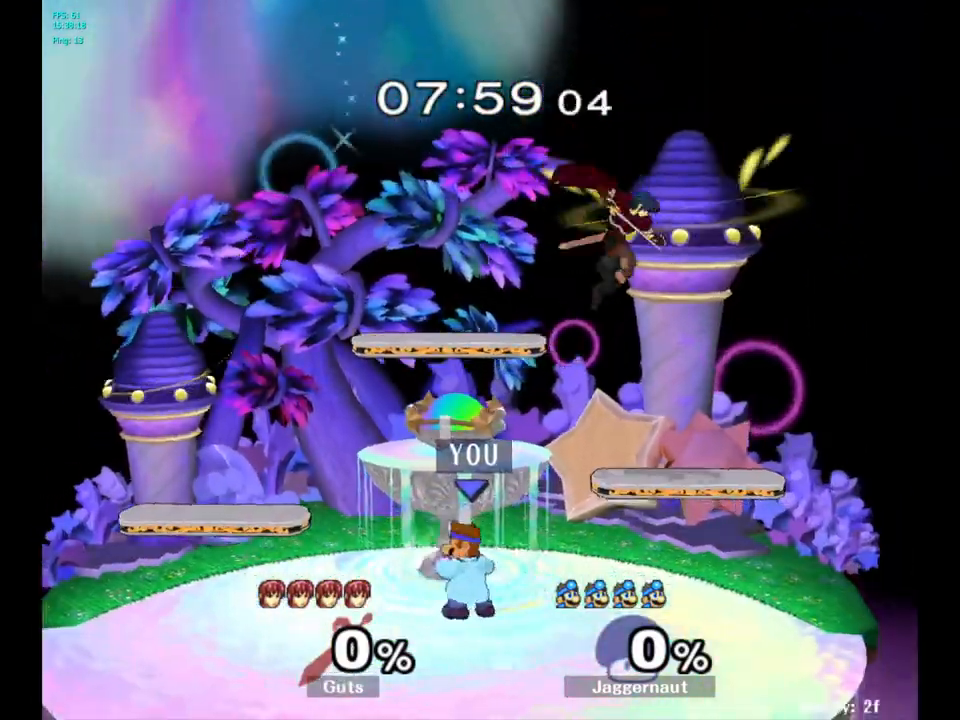
{"buttons": [], "left_stick": "up-left", "right_stick": "center", "events": [[33, "left_stick", "right"], [100, "Y", "down"], [150, "left_stick", "up"], [200, "A", "down"], [250, "Y", "up"], [283, "left_stick", "up-left"], [367, "A", "up"]]}
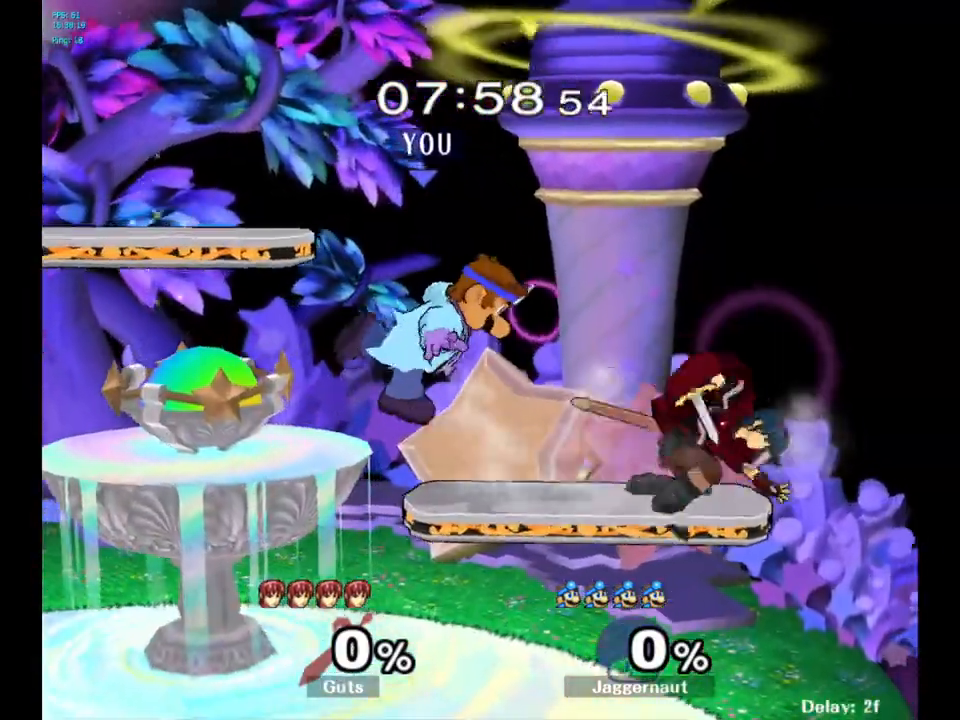
{"buttons": [], "left_stick": "center", "right_stick": "center", "events": [[150, "left_stick", "left"], [333, "left_stick", "down"], [500, "left_stick", "center"]]}
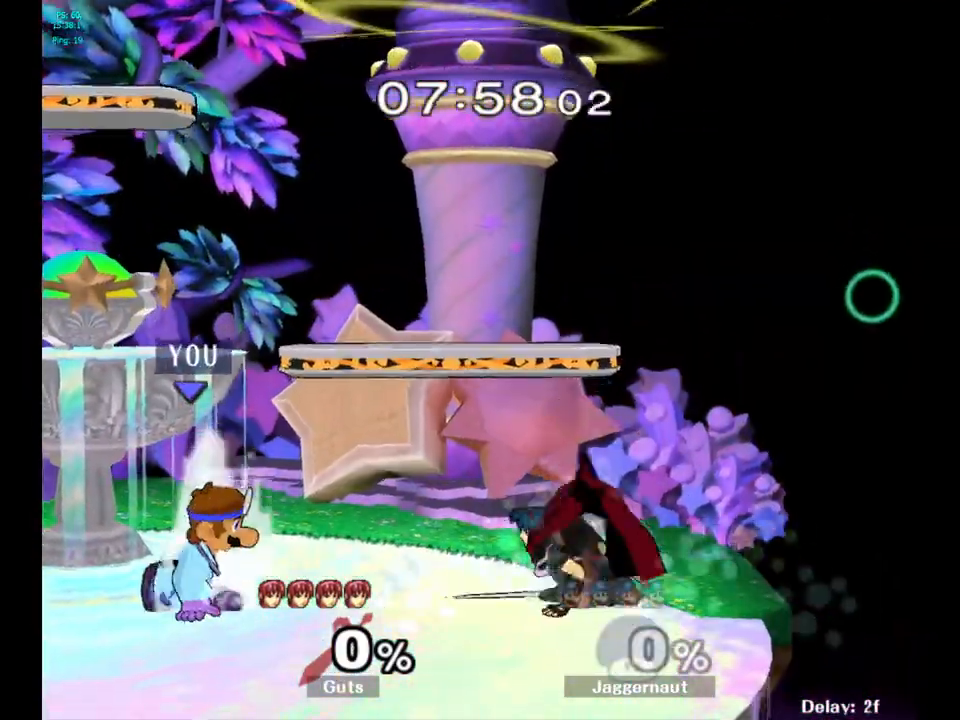
{"buttons": [], "left_stick": "center", "right_stick": "center", "events": [[100, "left_stick", "right"], [150, "A", "down"], [183, "left_stick", "center"], [283, "A", "up"]]}
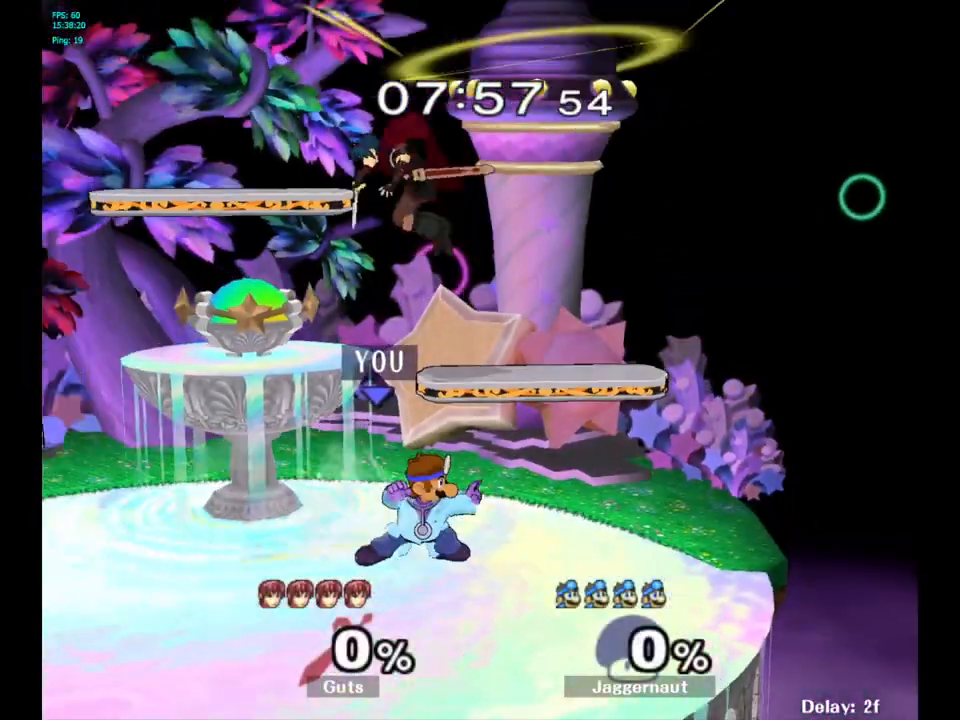
{"buttons": ["R1"], "left_stick": "center", "right_stick": "center", "events": [[250, "R1", "down"]]}
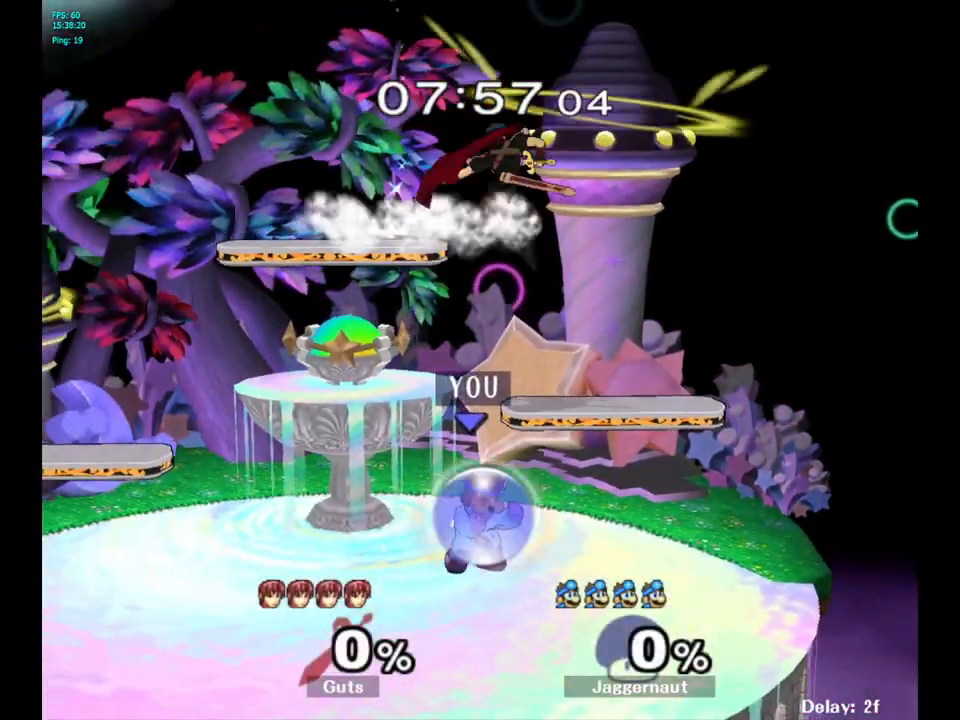
{"buttons": [], "left_stick": "up-left", "right_stick": "center", "events": [[200, "Y", "down"], [200, "left_stick", "up"], [250, "R1", "up"], [300, "A", "down"], [367, "Y", "up"], [467, "A", "up"], [467, "left_stick", "up-left"]]}
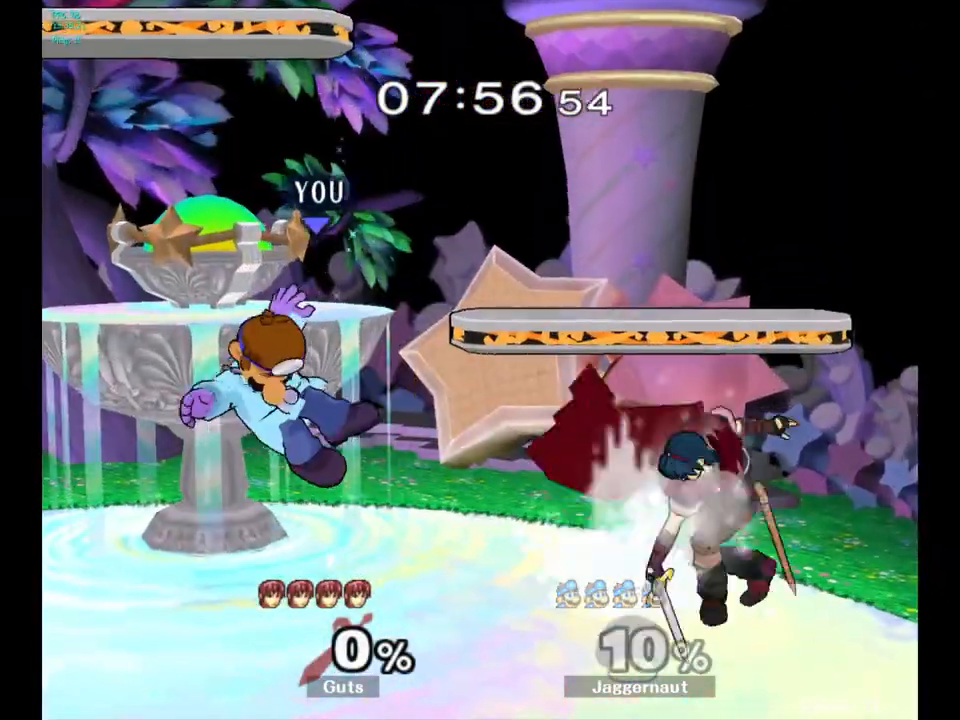
{"buttons": ["R1"], "left_stick": "left", "right_stick": "center", "events": [[200, "left_stick", "center"], [300, "R1", "down"], [350, "left_stick", "left"]]}
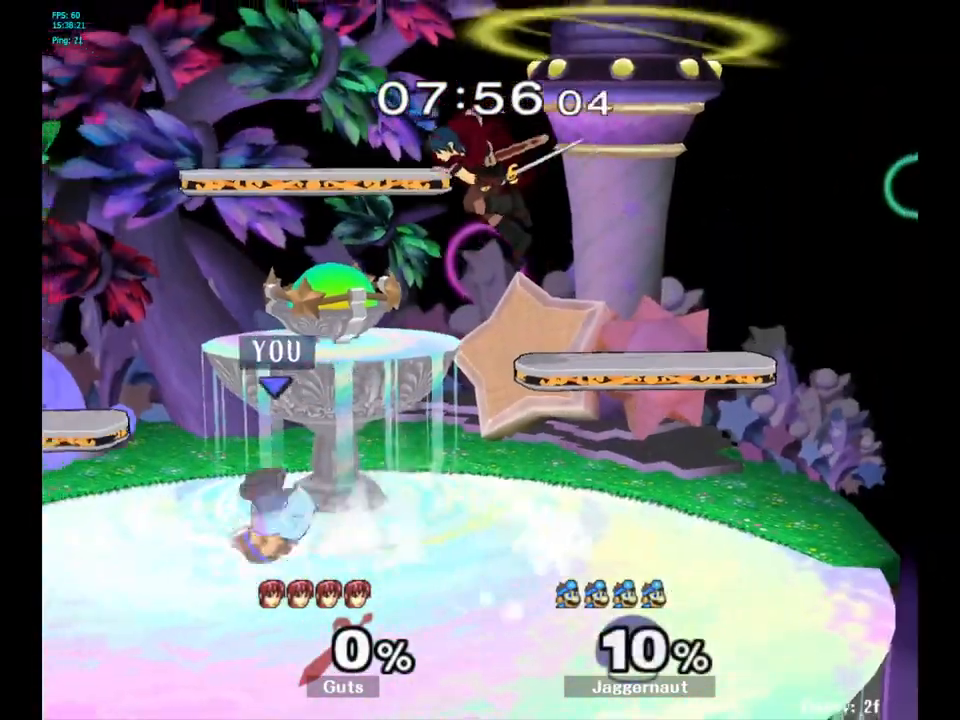
{"buttons": ["Y", "R1"], "left_stick": "down-right", "right_stick": "center", "events": [[150, "R1", "up"], [167, "left_stick", "center"], [383, "left_stick", "down-right"], [400, "Y", "down"], [450, "R1", "down"]]}
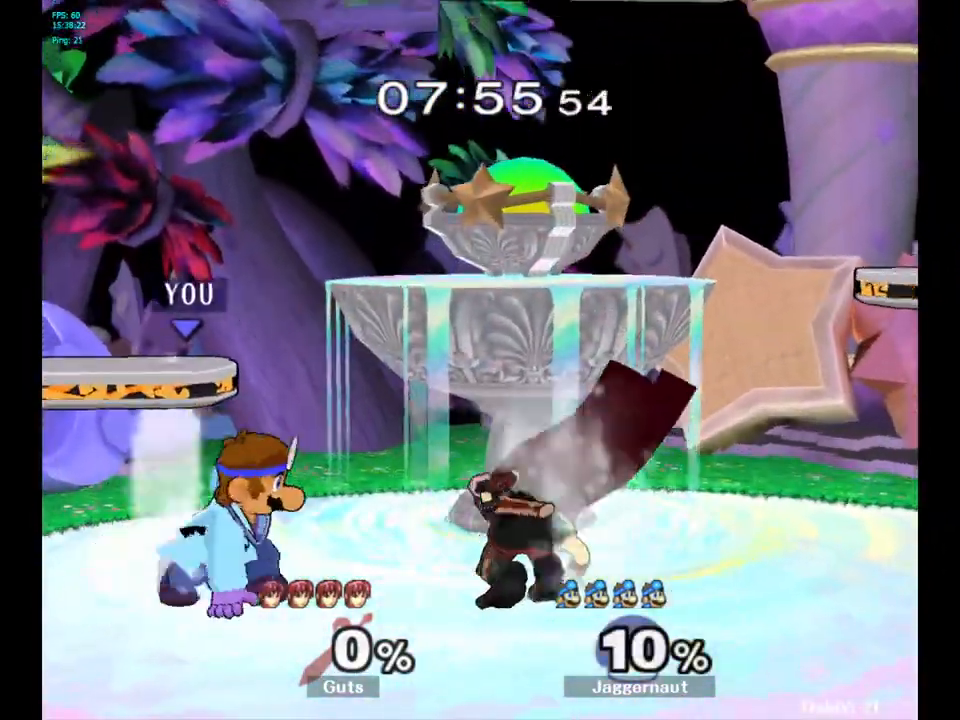
{"buttons": [], "left_stick": "right", "right_stick": "center", "events": [[67, "Y", "up"], [83, "R1", "up"], [150, "A", "down"], [167, "left_stick", "right"], [283, "A", "up"]]}
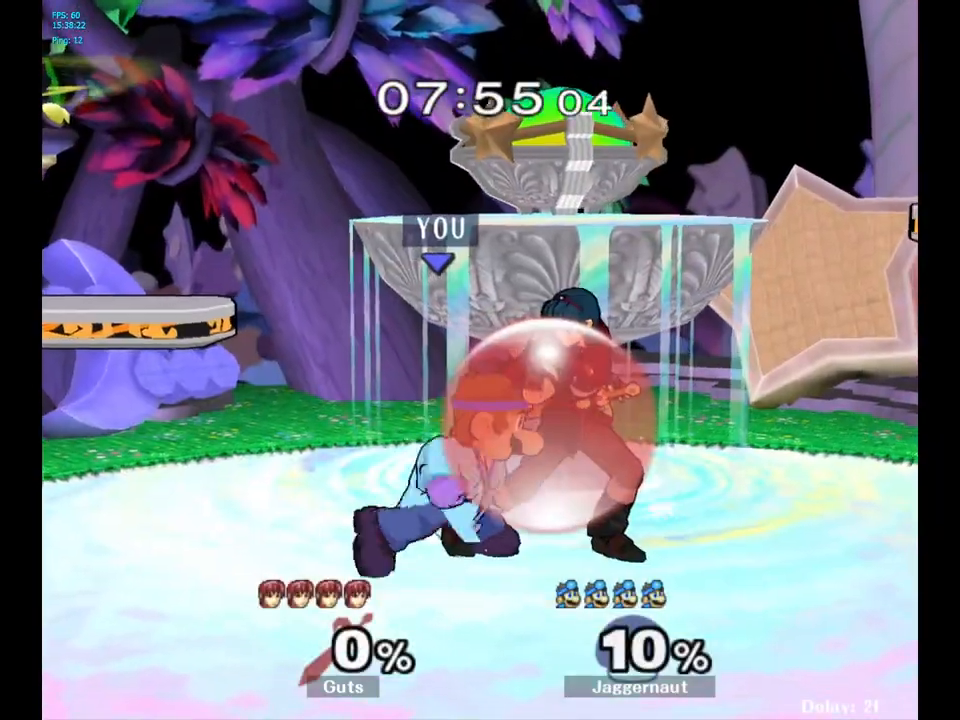
{"buttons": ["R1"], "left_stick": "center", "right_stick": "center", "events": [[117, "left_stick", "center"], [133, "R1", "down"], [267, "left_stick", "right"], [500, "left_stick", "center"]]}
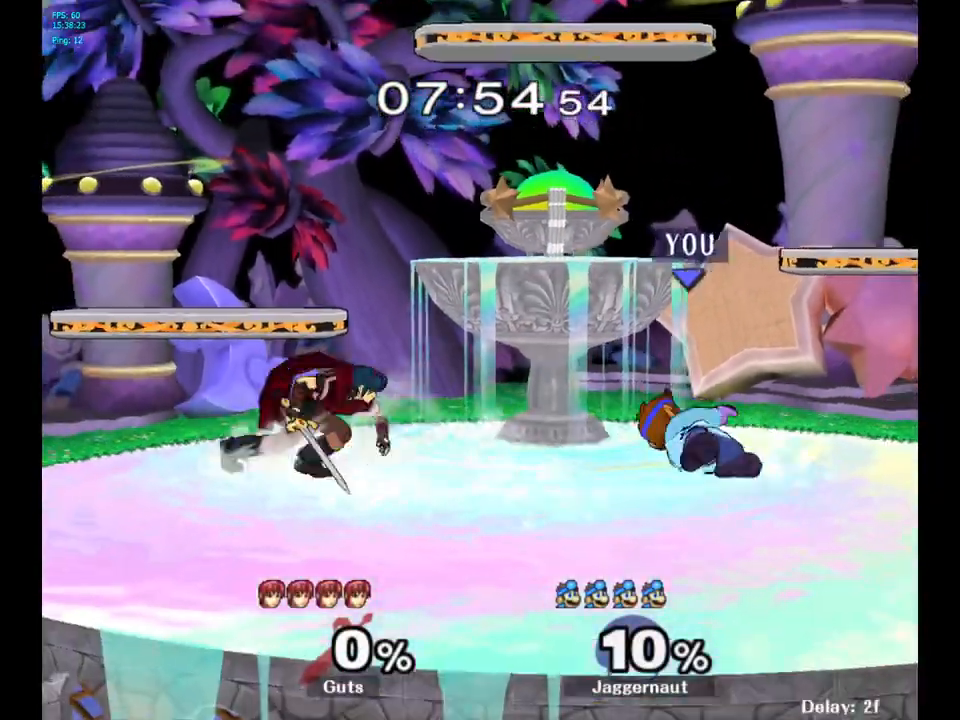
{"buttons": [], "left_stick": "left", "right_stick": "center", "events": [[117, "R1", "up"], [333, "left_stick", "left"], [383, "Y", "down"], [417, "Y", "up"]]}
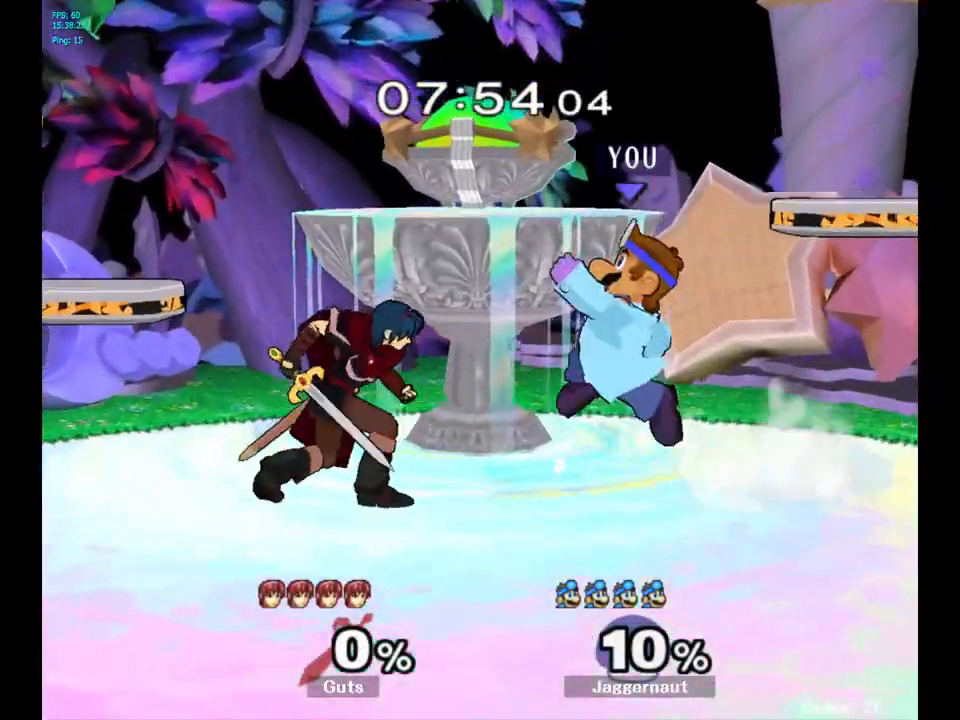
{"buttons": ["R1"], "left_stick": "down-left", "right_stick": "center", "events": [[17, "A", "down"], [50, "left_stick", "center"], [83, "A", "up"], [383, "left_stick", "down-left"], [400, "R1", "down"]]}
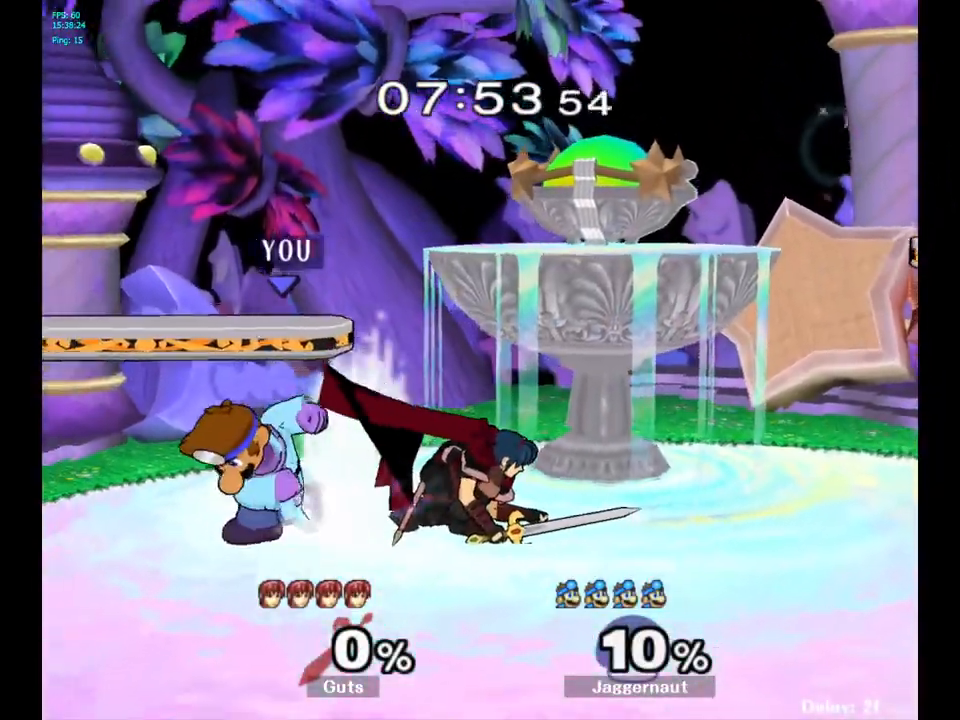
{"buttons": ["R1"], "left_stick": "center", "right_stick": "center", "events": [[100, "left_stick", "center"]]}
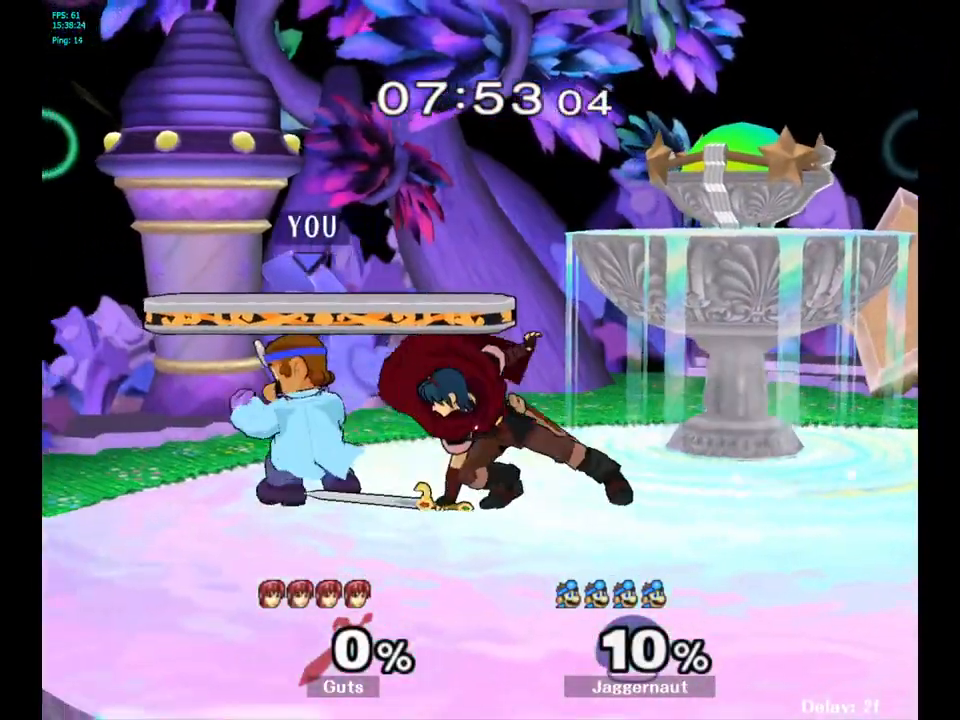
{"buttons": [], "left_stick": "center", "right_stick": "center", "events": [[33, "R1", "up"], [150, "left_stick", "right"], [167, "Y", "down"], [200, "Y", "up"], [300, "A", "down"], [383, "A", "up"], [483, "left_stick", "center"]]}
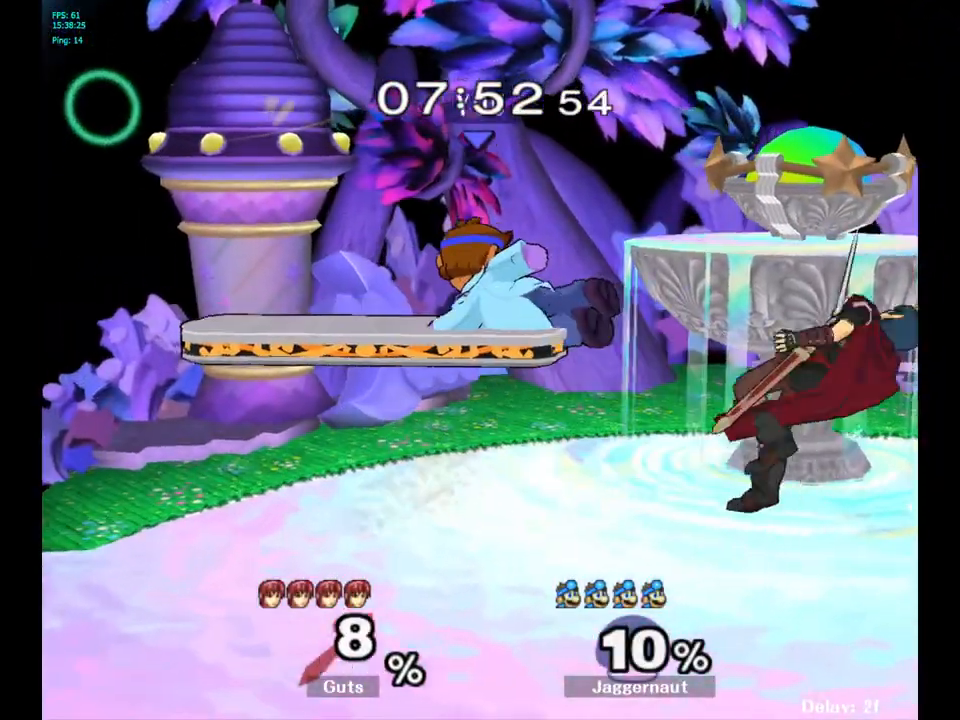
{"buttons": ["R1"], "left_stick": "center", "right_stick": "center", "events": [[133, "left_stick", "up-right"], [433, "left_stick", "center"], [467, "R1", "down"]]}
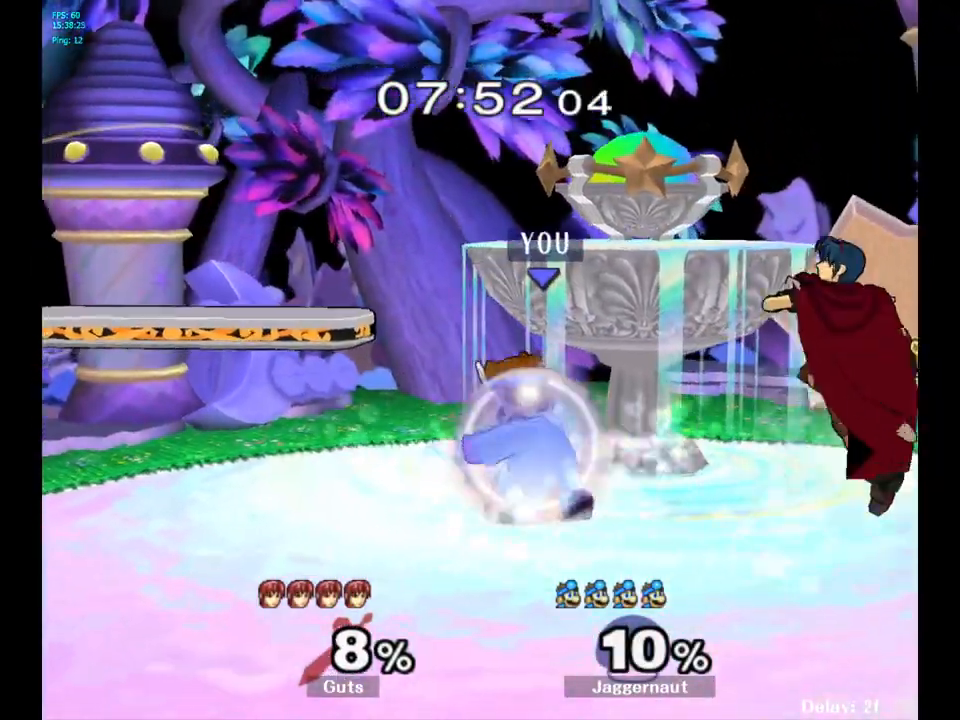
{"buttons": [], "left_stick": "center", "right_stick": "center", "events": [[100, "left_stick", "left"], [333, "R1", "up"], [350, "left_stick", "center"]]}